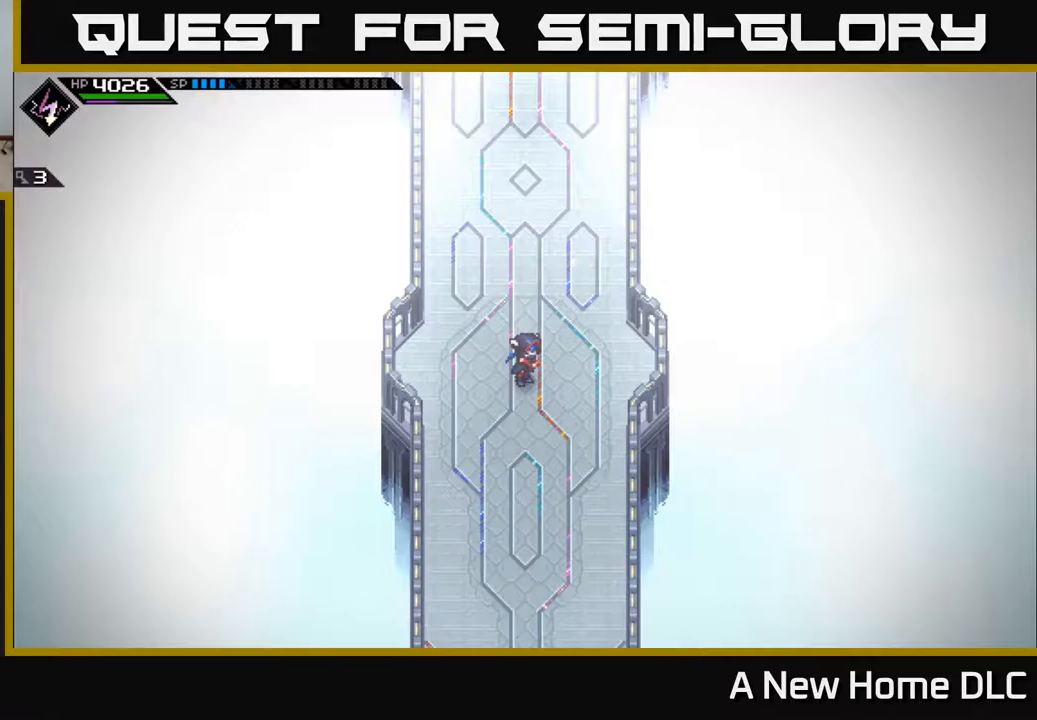
Gameplay with a controller (Xbox layout); each line is a JSON object with the inputs held at the frame after it. "events" lists button and stick changes between this image and that frame as [ms after this image, input, new state], when the widget could be followed in between.
{"buttons": [], "left_stick": "up", "right_stick": "center", "events": [[400, "left_stick", "up"]]}
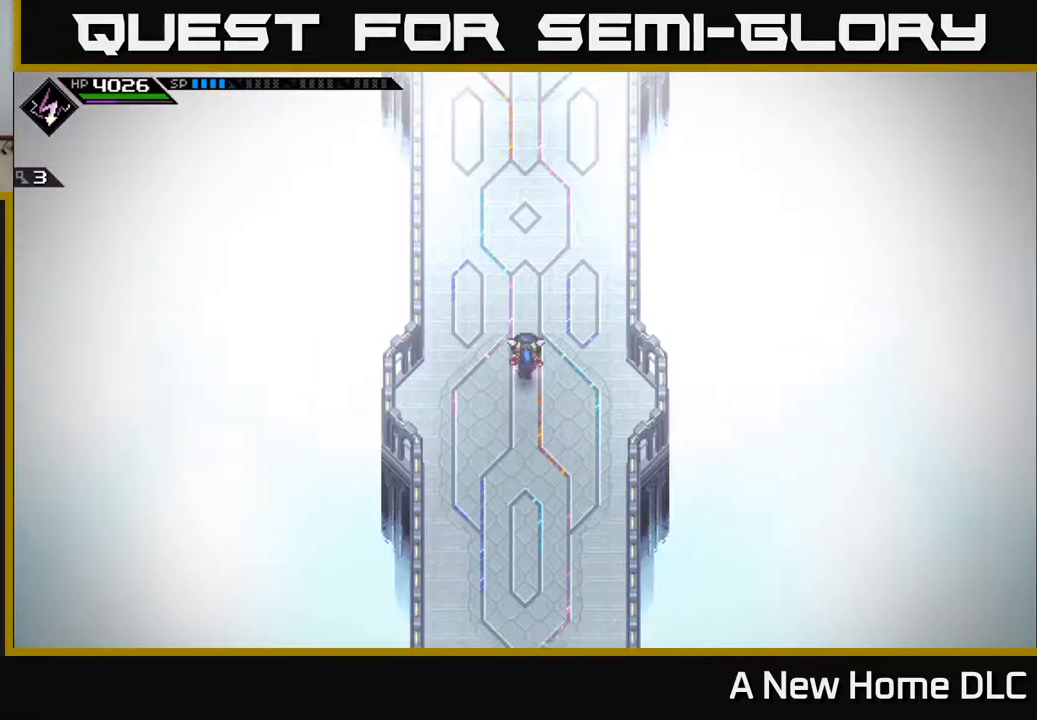
{"buttons": [], "left_stick": "up", "right_stick": "center", "events": []}
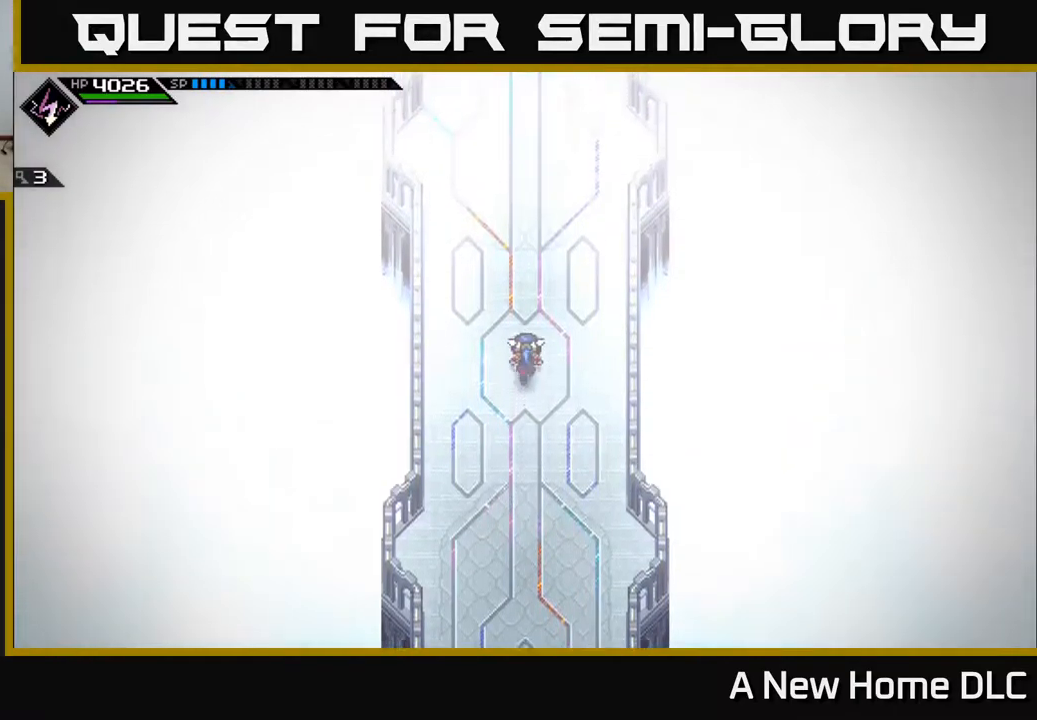
{"buttons": [], "left_stick": "up", "right_stick": "center", "events": [[200, "L1", "down"], [300, "L1", "up"], [383, "L1", "down"], [483, "L1", "up"]]}
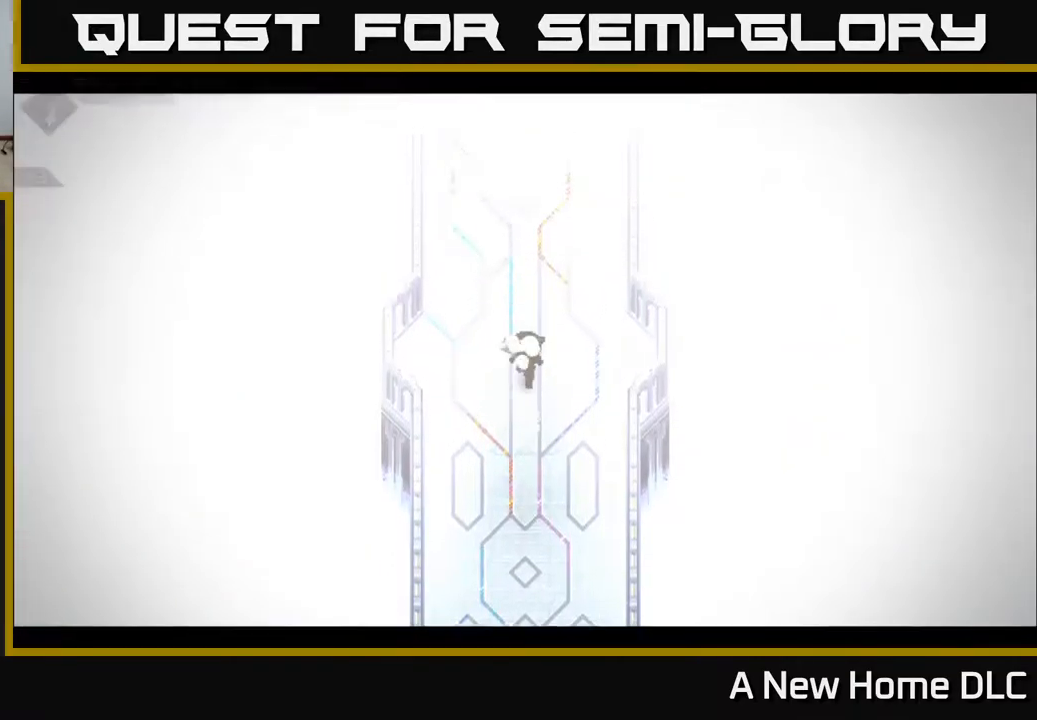
{"buttons": ["Y"], "left_stick": "center", "right_stick": "center", "events": [[150, "left_stick", "center"], [500, "Y", "down"]]}
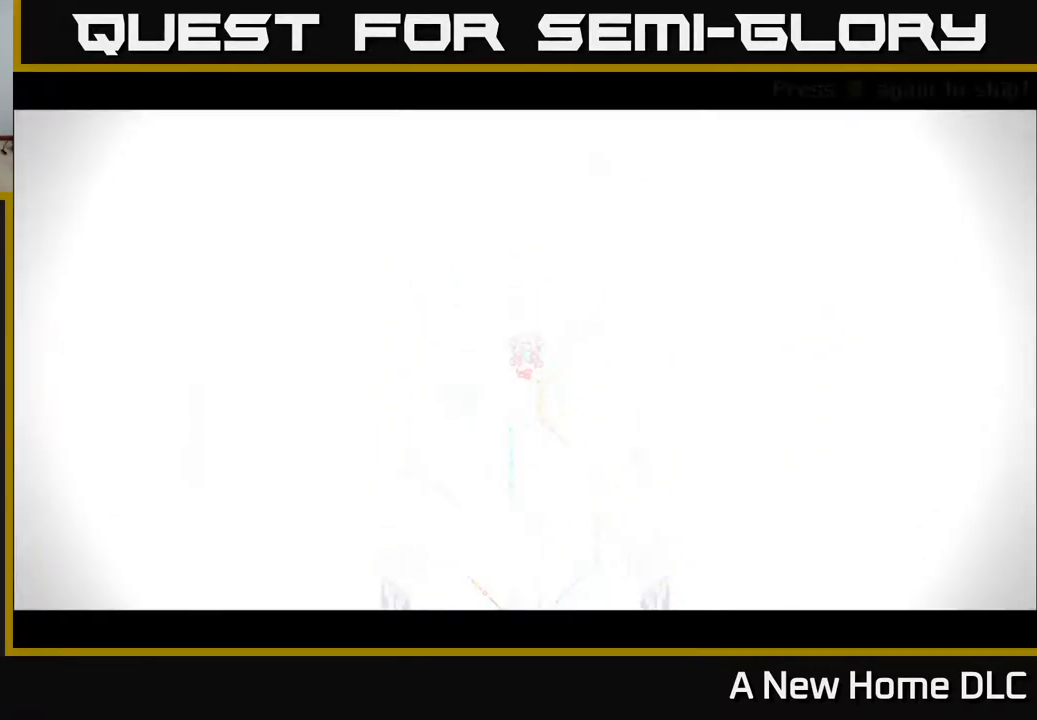
{"buttons": [], "left_stick": "center", "right_stick": "center", "events": [[83, "Y", "up"], [167, "Y", "down"], [233, "Y", "up"], [433, "A", "down"], [500, "A", "up"]]}
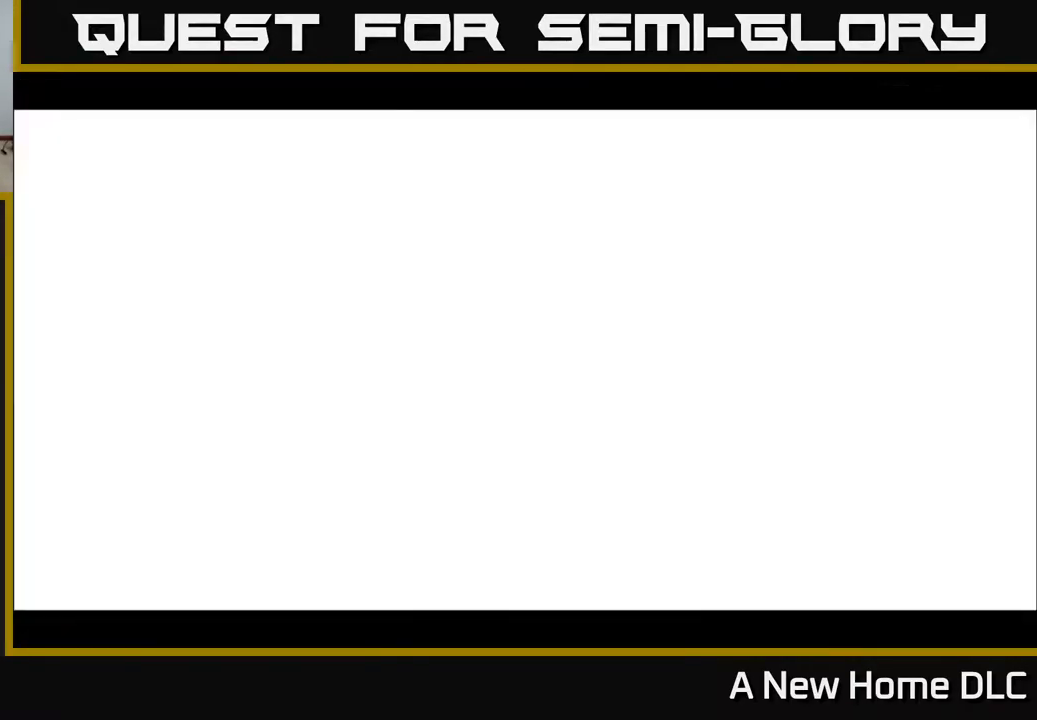
{"buttons": [], "left_stick": "center", "right_stick": "center", "events": []}
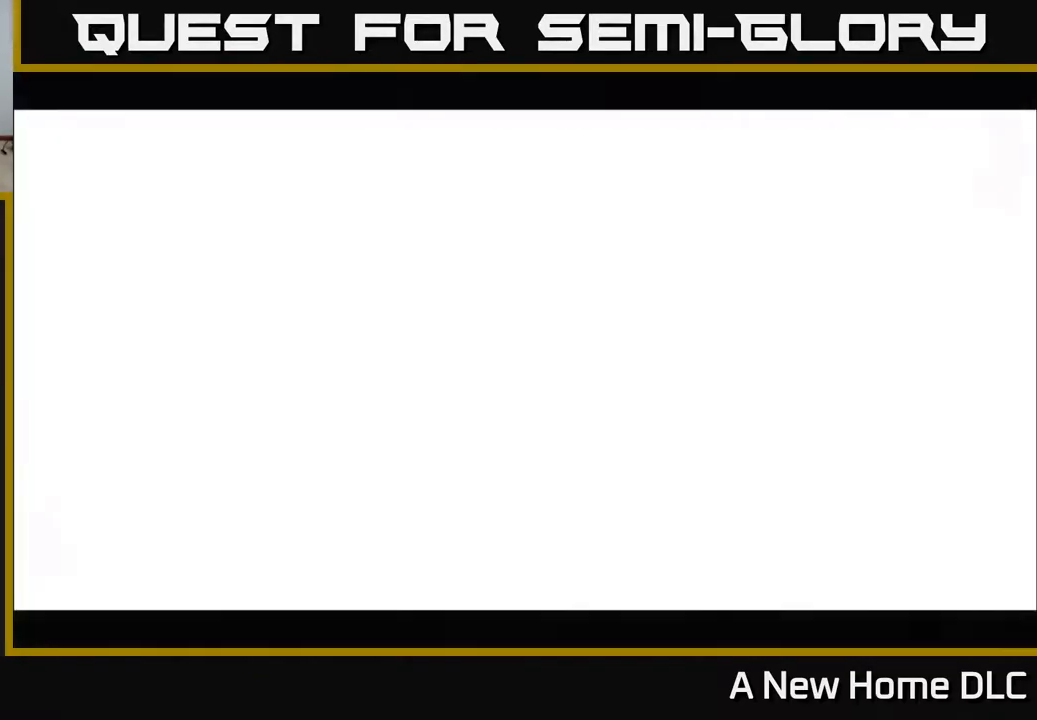
{"buttons": [], "left_stick": "center", "right_stick": "center", "events": [[200, "Y", "down"], [250, "Y", "up"], [333, "Y", "down"], [400, "Y", "up"]]}
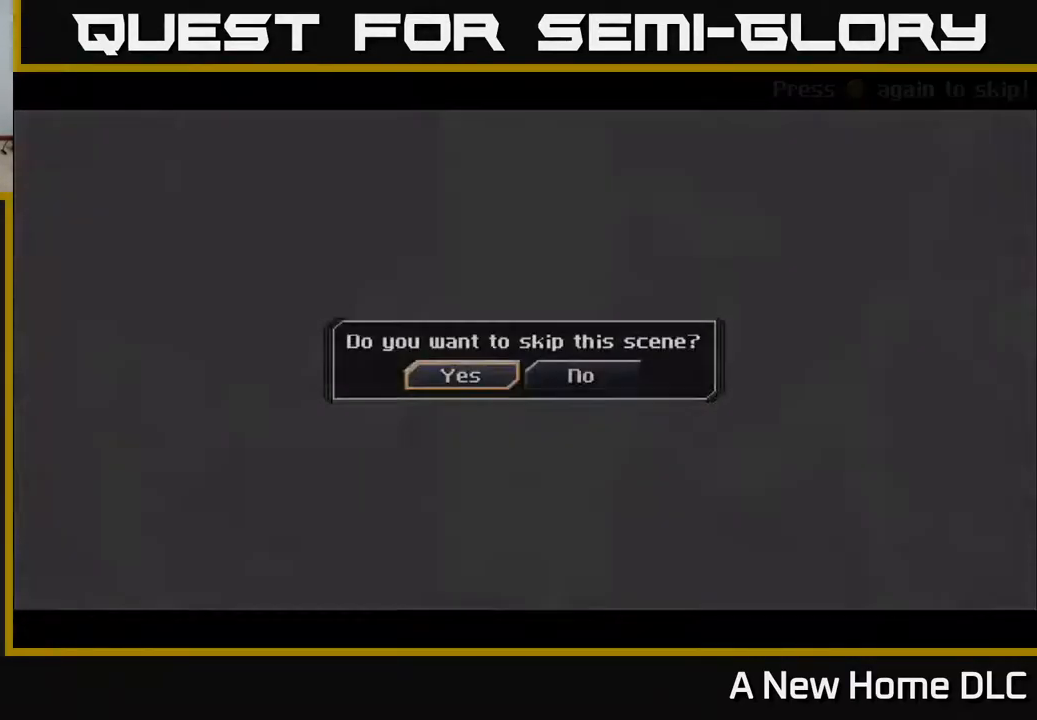
{"buttons": [], "left_stick": "center", "right_stick": "center", "events": [[117, "A", "down"], [183, "A", "up"]]}